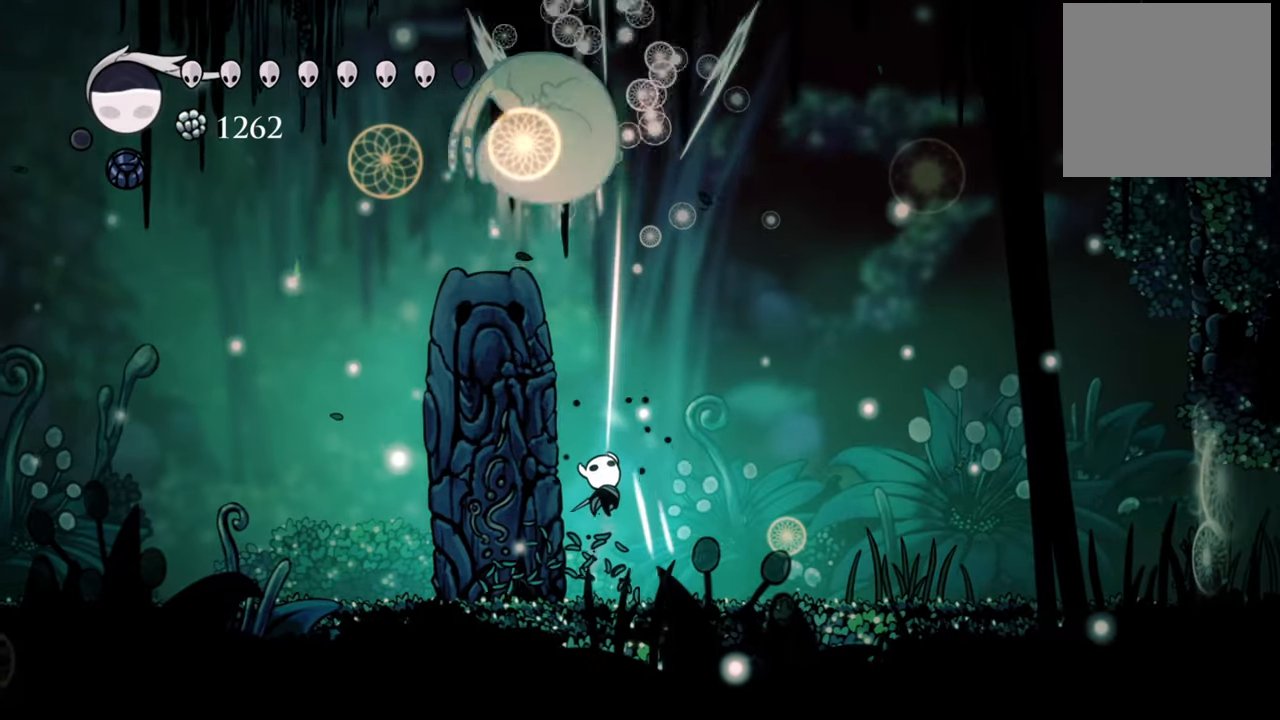
Gameplay with a controller (Xbox layout); each line is a JSON object with the inputs held at the frame after it. "events" lists button and stick changes between this image and that frame as [ms after this image, input, new state], when the widget could be followed in between. Not read: left_stick.
{"buttons": ["A", "DPAD_UP", "DPAD_LEFT"], "right_stick": "center", "events": [[40, "DPAD_UP", "up"], [240, "DPAD_LEFT", "down"], [380, "DPAD_UP", "down"], [500, "A", "down"]]}
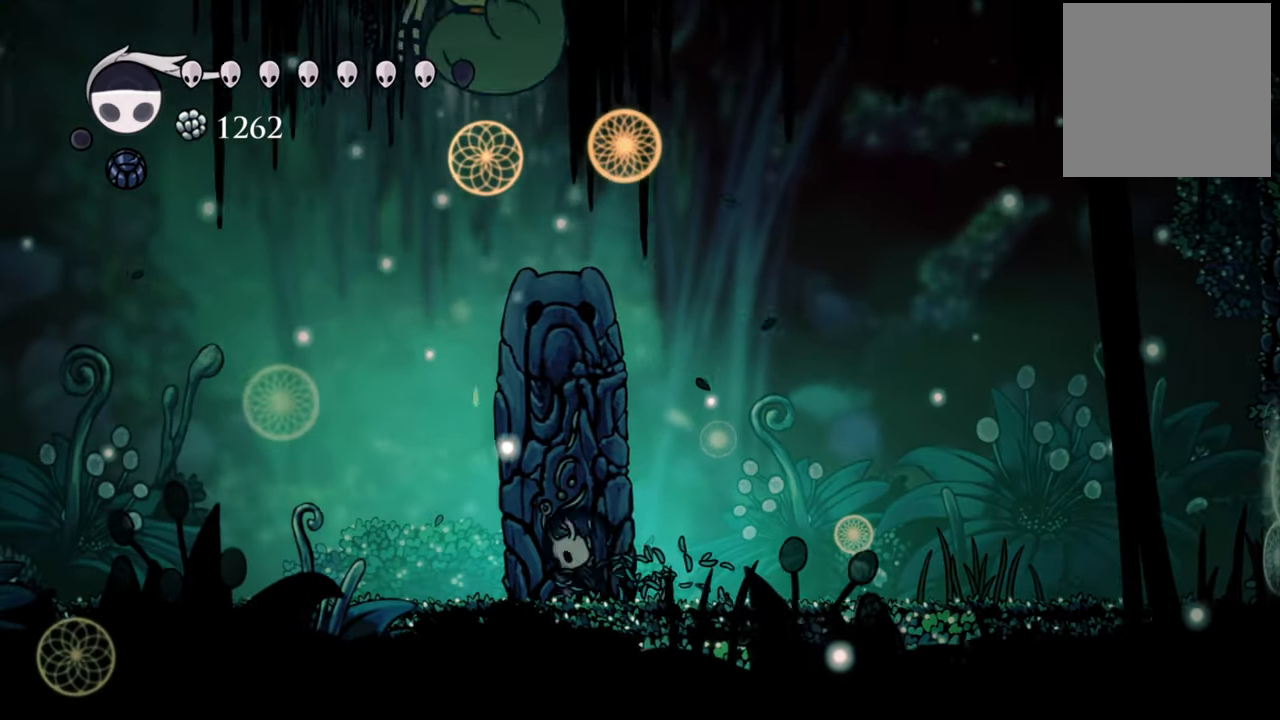
{"buttons": [], "right_stick": "center", "events": [[220, "X", "down"], [240, "A", "up"], [280, "DPAD_LEFT", "up"], [360, "X", "up"], [380, "DPAD_UP", "up"]]}
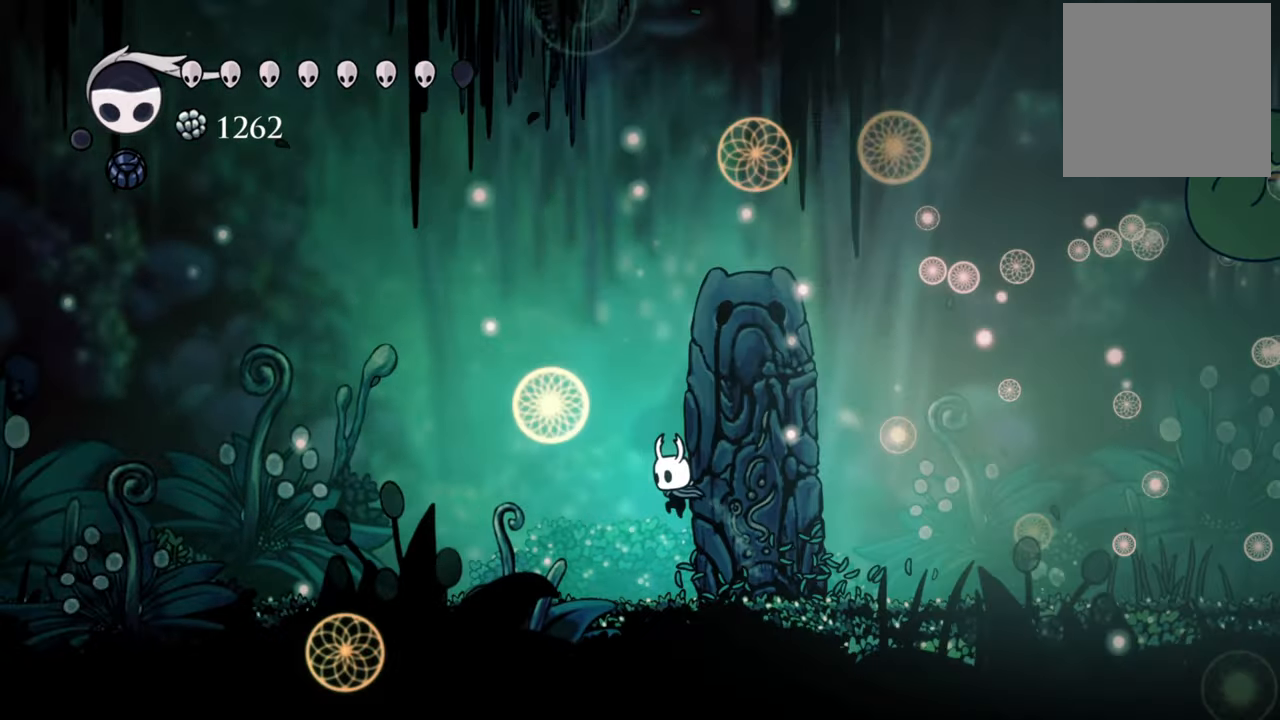
{"buttons": ["DPAD_RIGHT"], "right_stick": "center", "events": [[80, "DPAD_LEFT", "down"], [340, "DPAD_LEFT", "up"], [440, "DPAD_RIGHT", "down"]]}
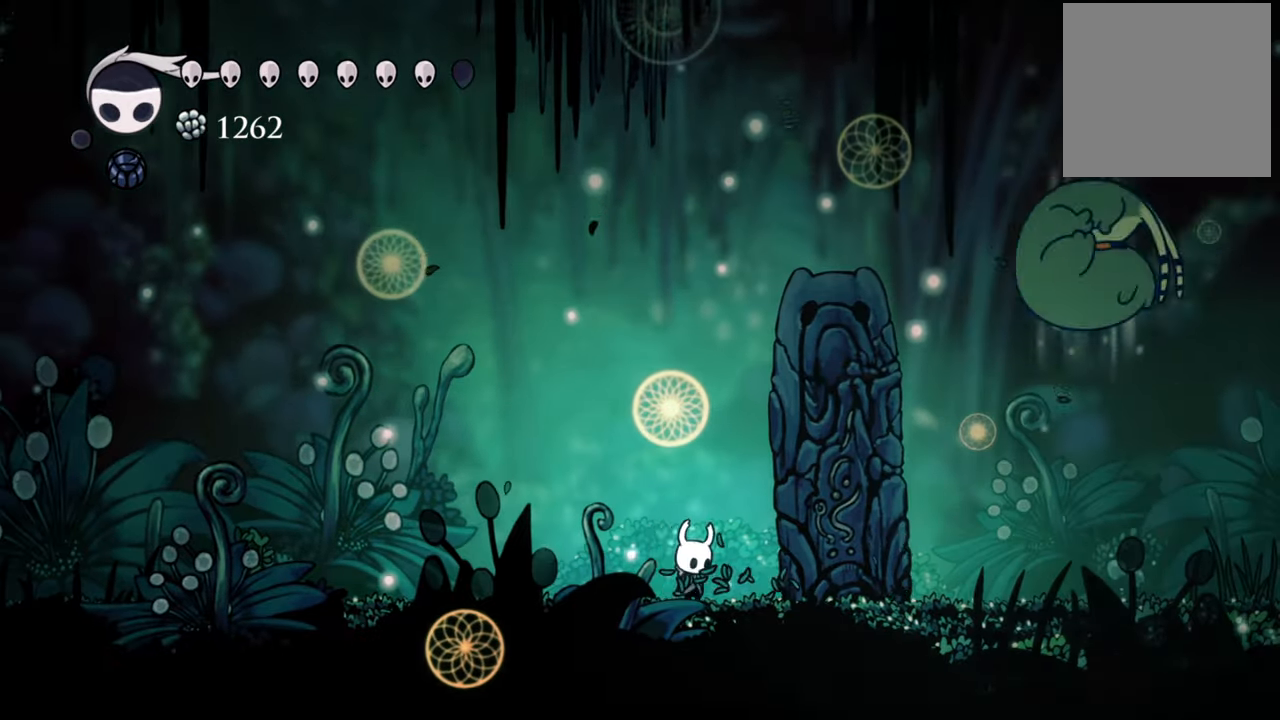
{"buttons": ["DPAD_LEFT"], "right_stick": "center", "events": [[60, "R2", "down"], [300, "R2", "up"], [320, "DPAD_RIGHT", "up"], [480, "DPAD_LEFT", "down"]]}
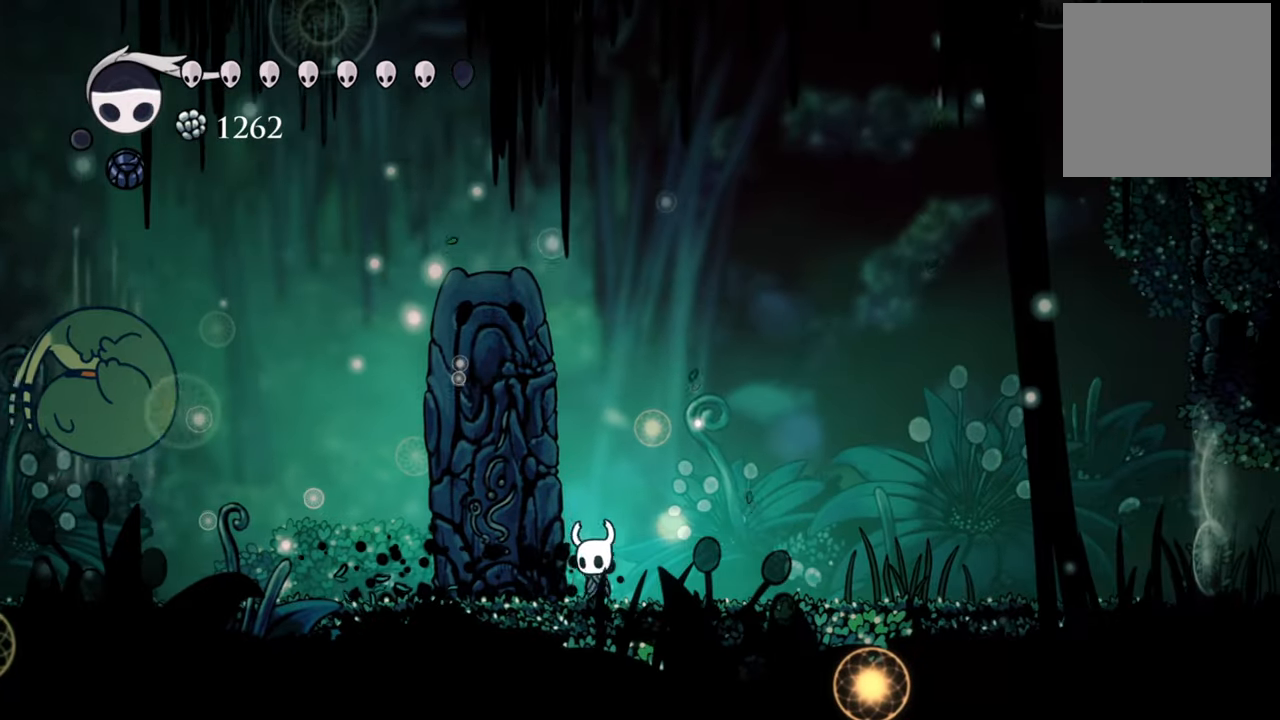
{"buttons": ["A", "DPAD_LEFT"], "right_stick": "center", "events": [[500, "A", "down"]]}
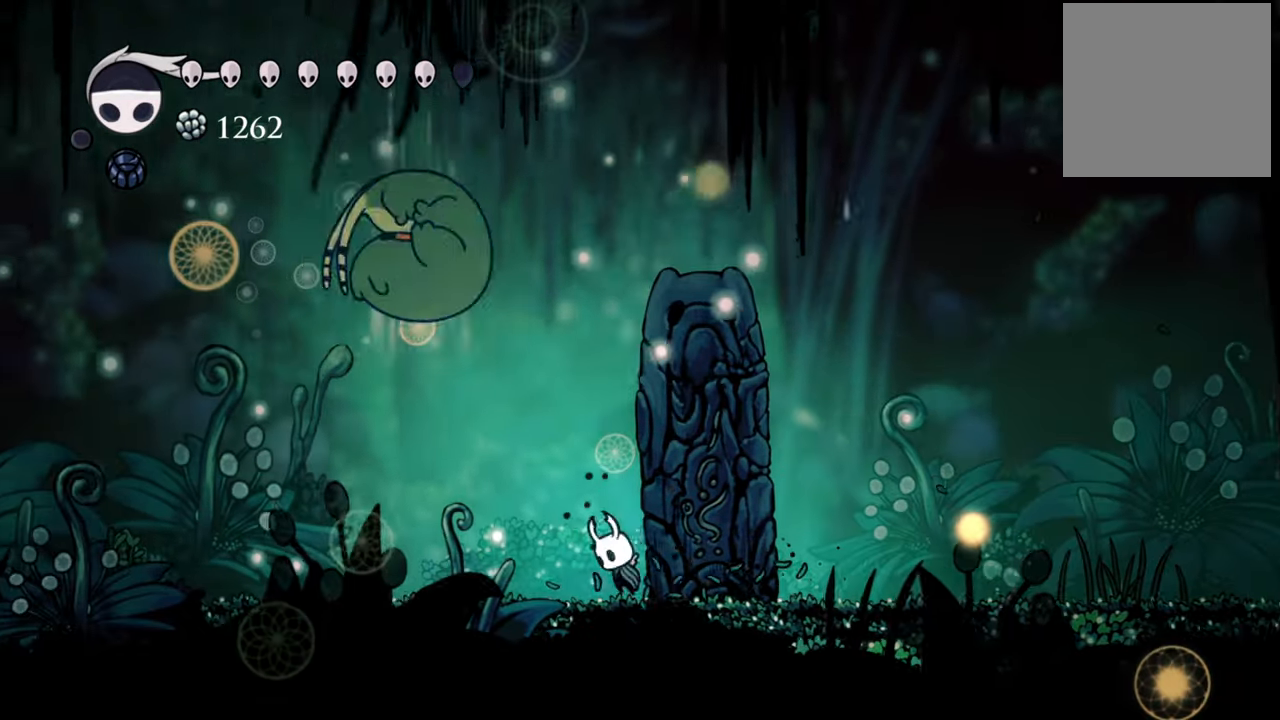
{"buttons": ["DPAD_RIGHT"], "right_stick": "center", "events": [[80, "DPAD_UP", "down"], [140, "DPAD_LEFT", "up"], [160, "X", "down"], [180, "A", "up"], [240, "DPAD_RIGHT", "down"], [280, "DPAD_RIGHT", "up"], [280, "X", "up"], [300, "DPAD_UP", "up"], [500, "DPAD_RIGHT", "down"]]}
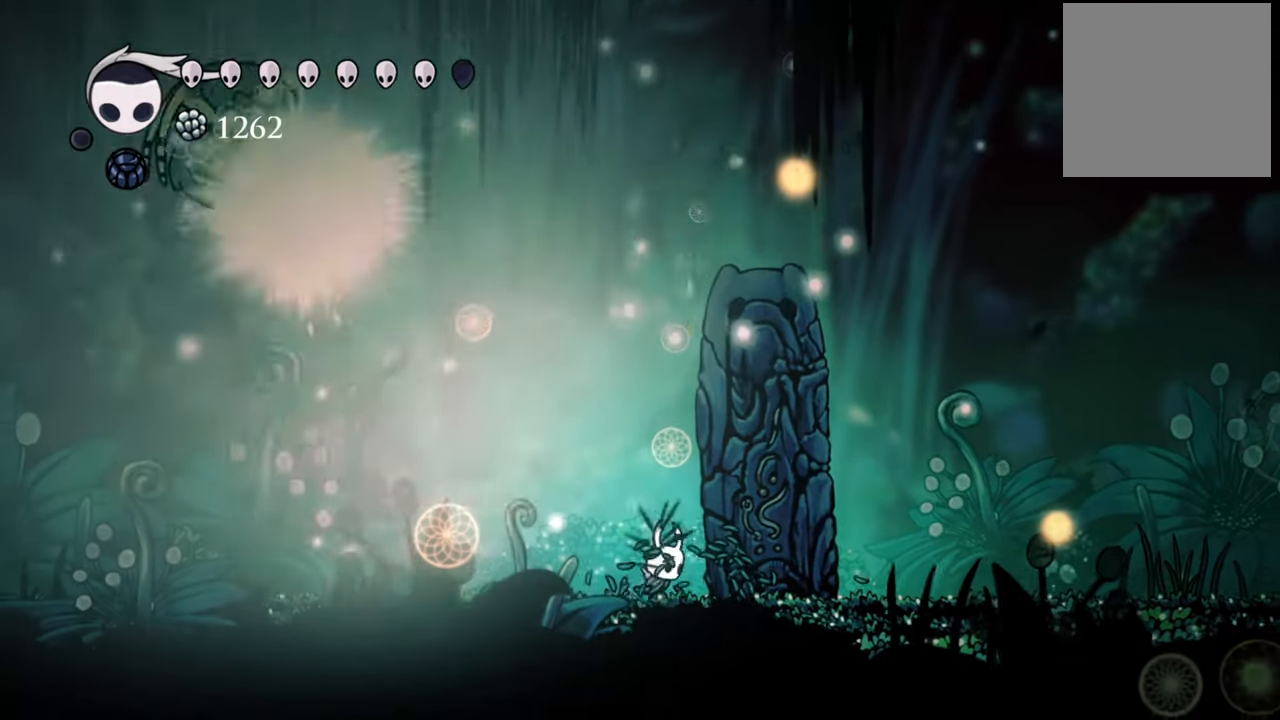
{"buttons": ["DPAD_LEFT"], "right_stick": "center", "events": [[340, "DPAD_RIGHT", "up"], [420, "DPAD_LEFT", "down"]]}
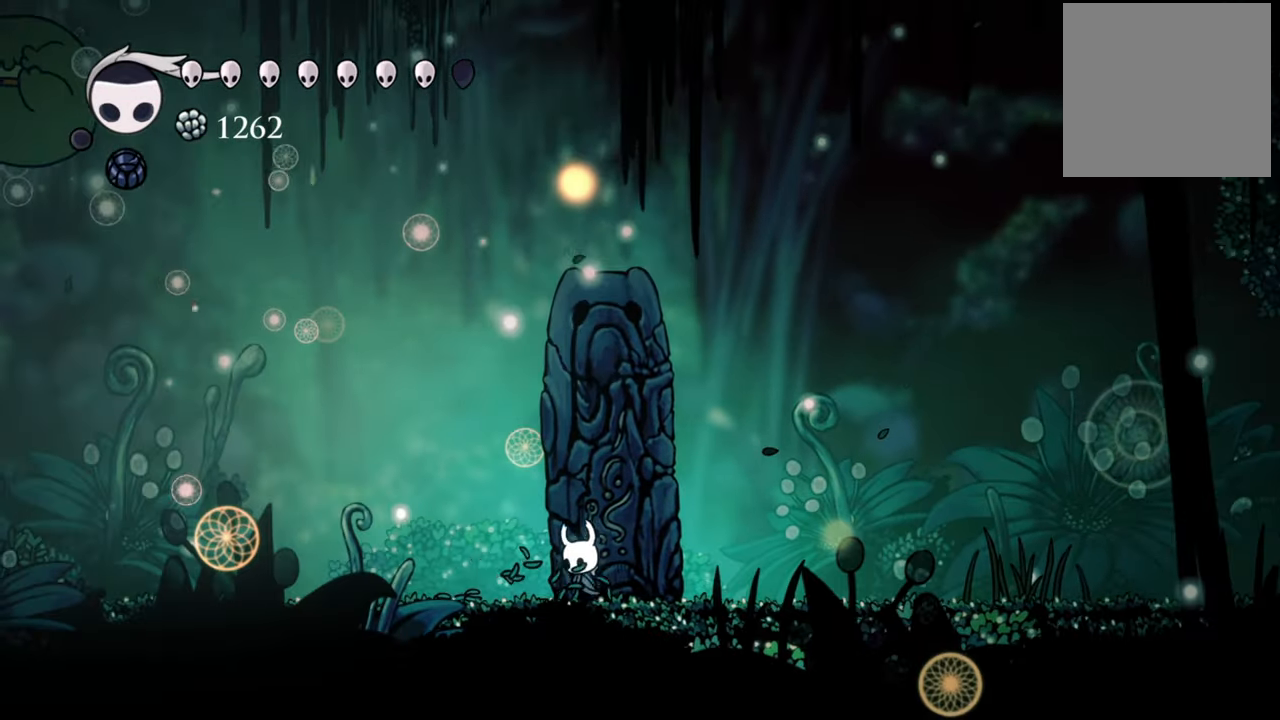
{"buttons": ["R2", "DPAD_LEFT"], "right_stick": "center", "events": [[420, "R2", "down"]]}
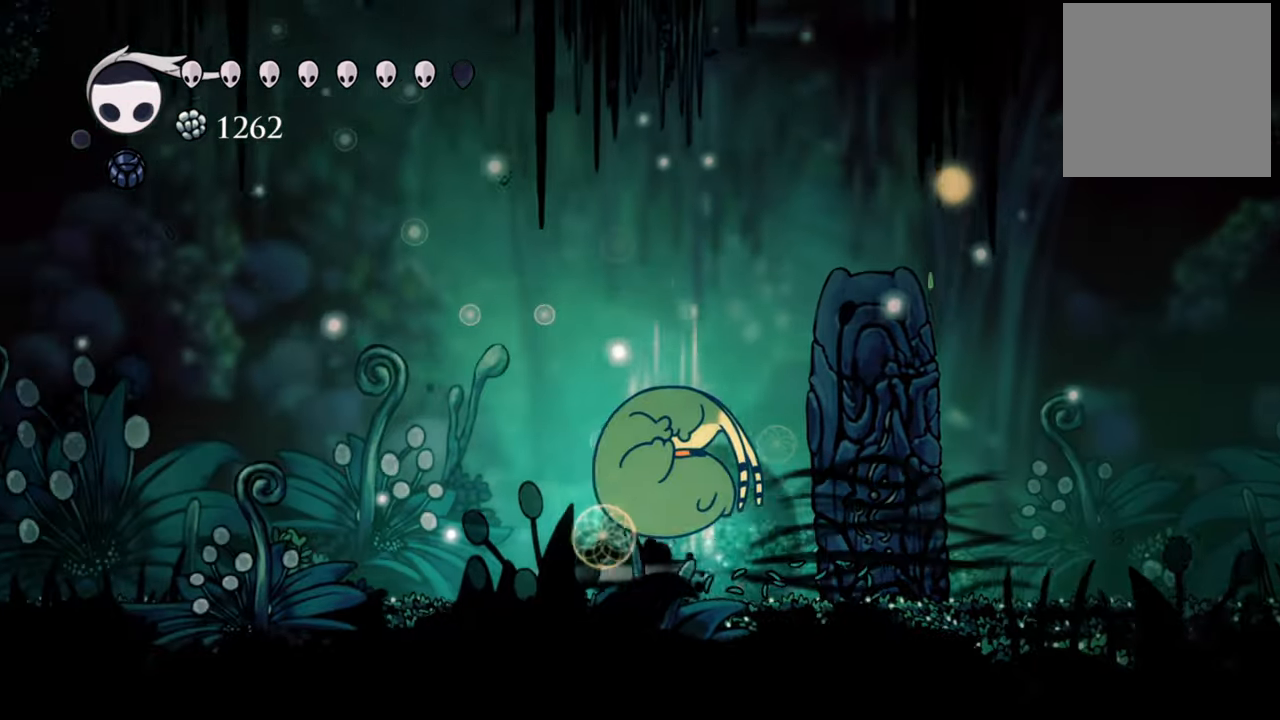
{"buttons": ["DPAD_RIGHT"], "right_stick": "center", "events": [[140, "R2", "up"], [240, "DPAD_LEFT", "up"], [340, "DPAD_RIGHT", "down"]]}
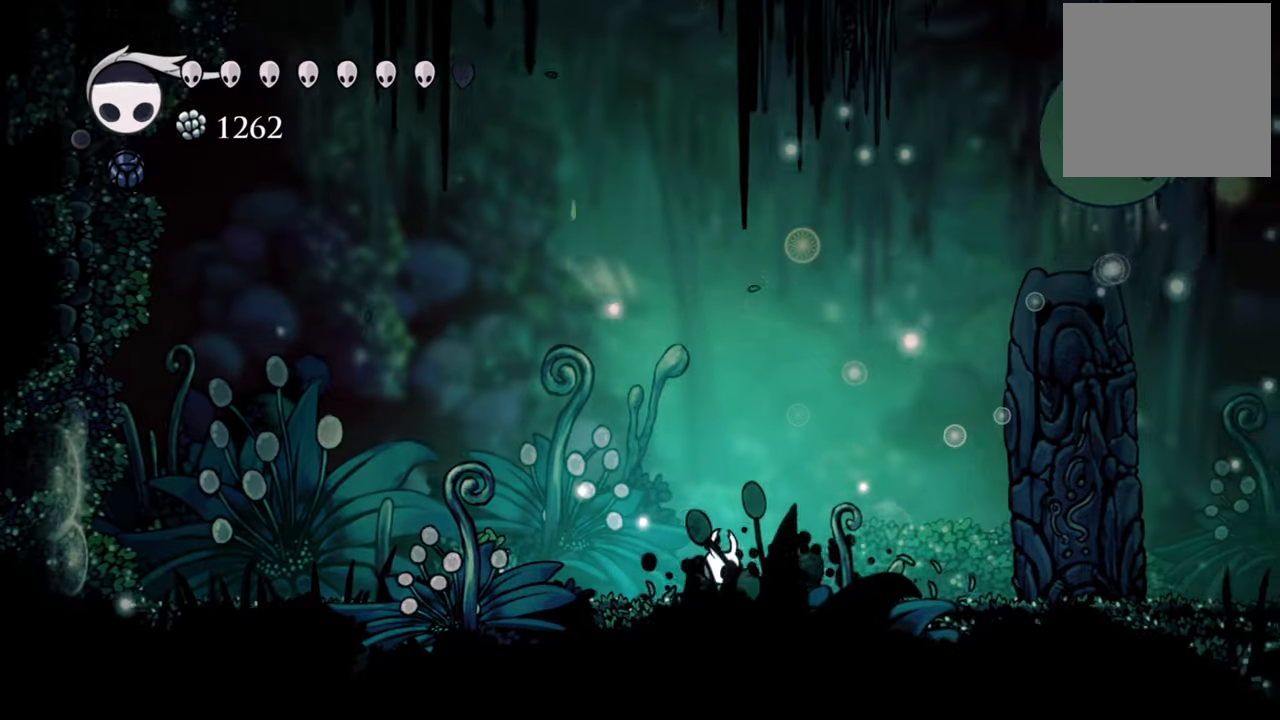
{"buttons": ["X", "DPAD_UP"], "right_stick": "center", "events": [[240, "A", "down"], [300, "DPAD_UP", "down"], [400, "X", "down"], [420, "A", "up"], [420, "DPAD_RIGHT", "up"]]}
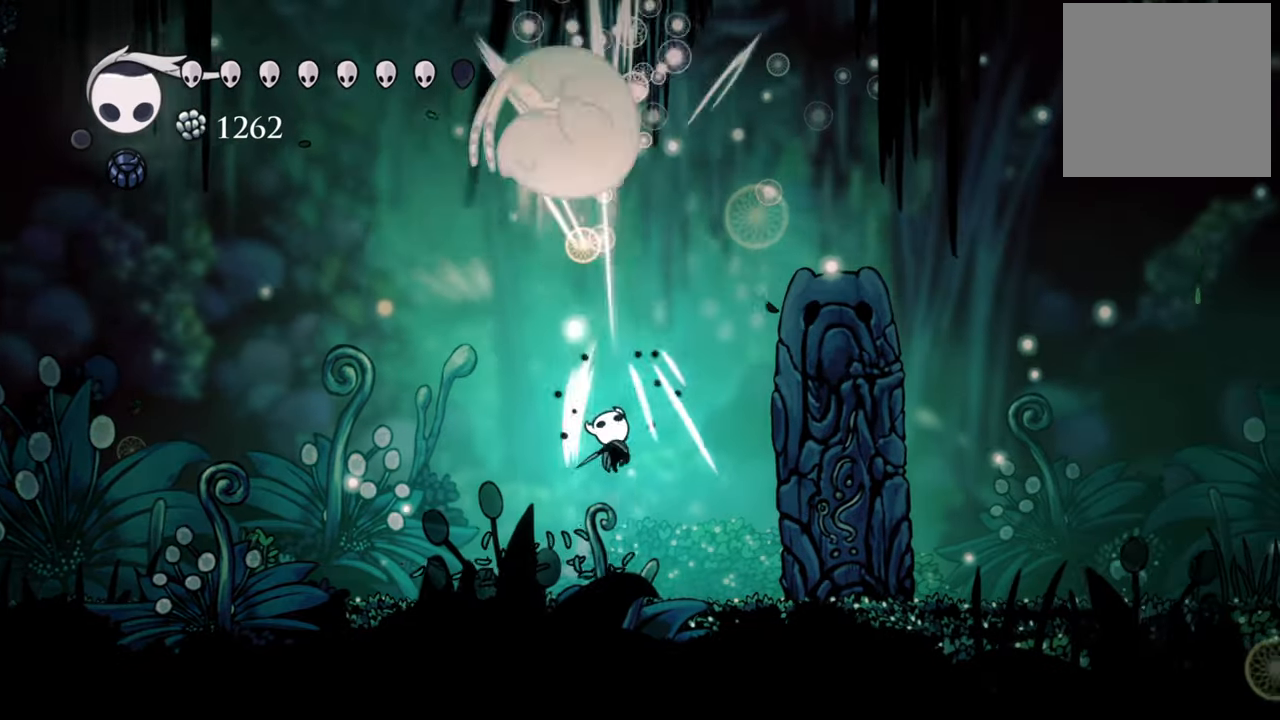
{"buttons": ["DPAD_LEFT"], "right_stick": "center", "events": [[60, "X", "up"], [100, "DPAD_UP", "up"], [220, "DPAD_LEFT", "down"]]}
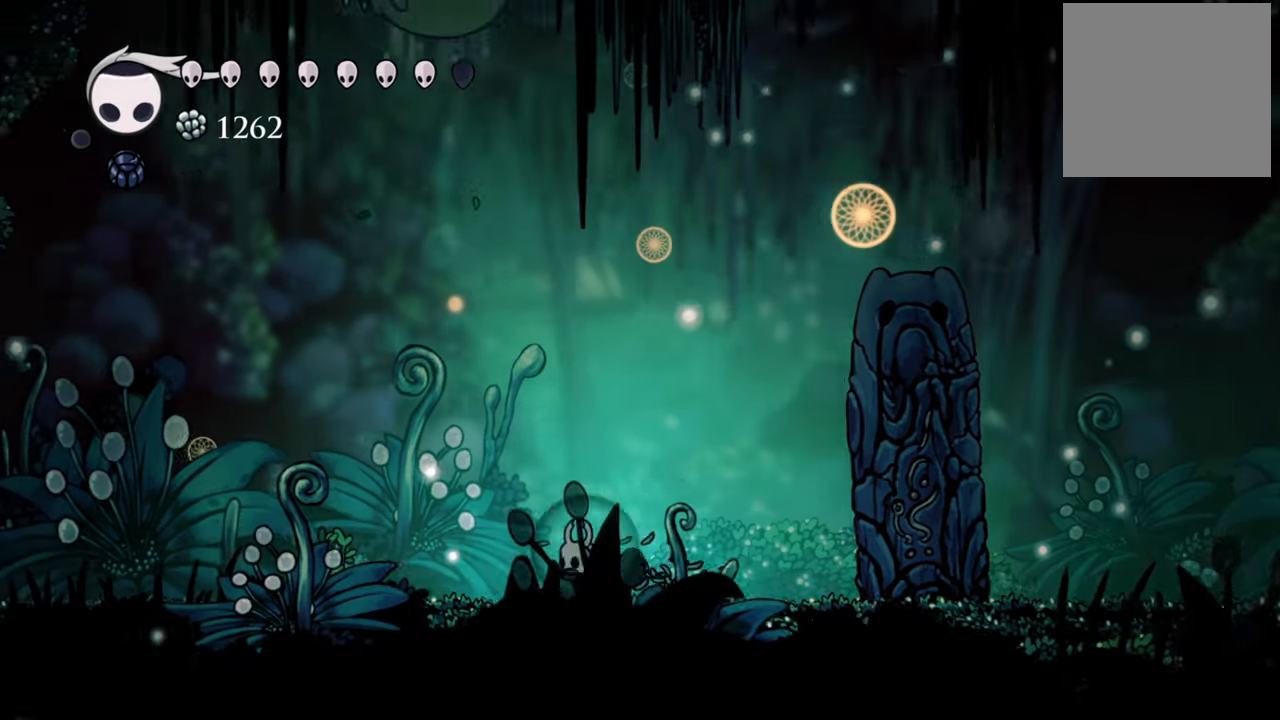
{"buttons": ["DPAD_UP"], "right_stick": "center", "events": [[160, "DPAD_UP", "down"], [240, "A", "down"], [380, "X", "down"], [420, "A", "up"], [440, "DPAD_LEFT", "up"], [500, "X", "up"]]}
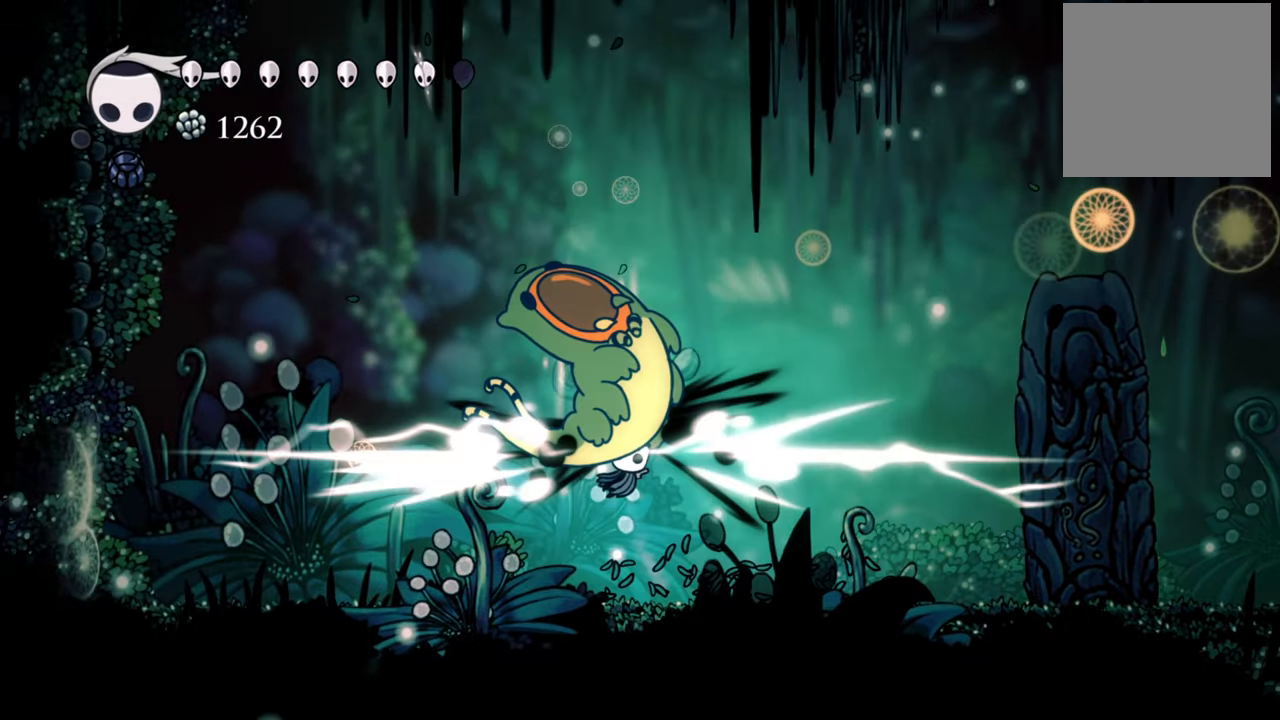
{"buttons": [], "right_stick": "center", "events": [[100, "DPAD_UP", "up"]]}
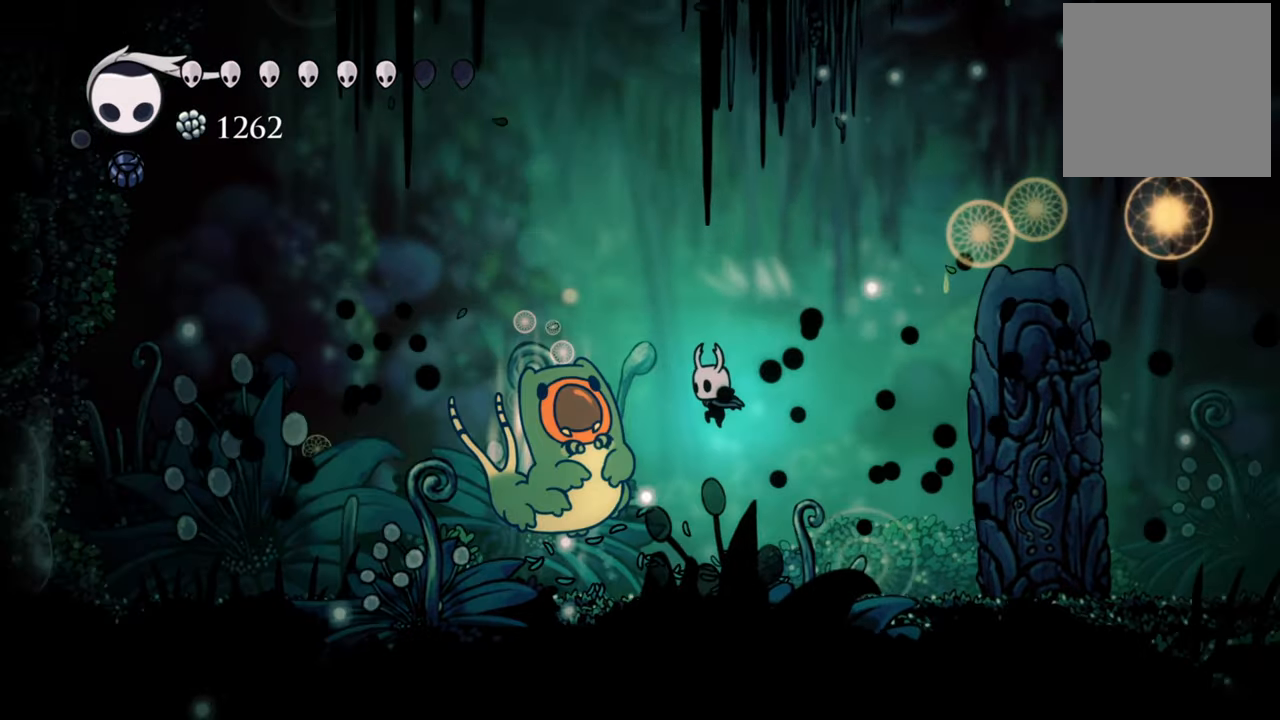
{"buttons": ["B"], "right_stick": "center", "events": [[200, "B", "down"]]}
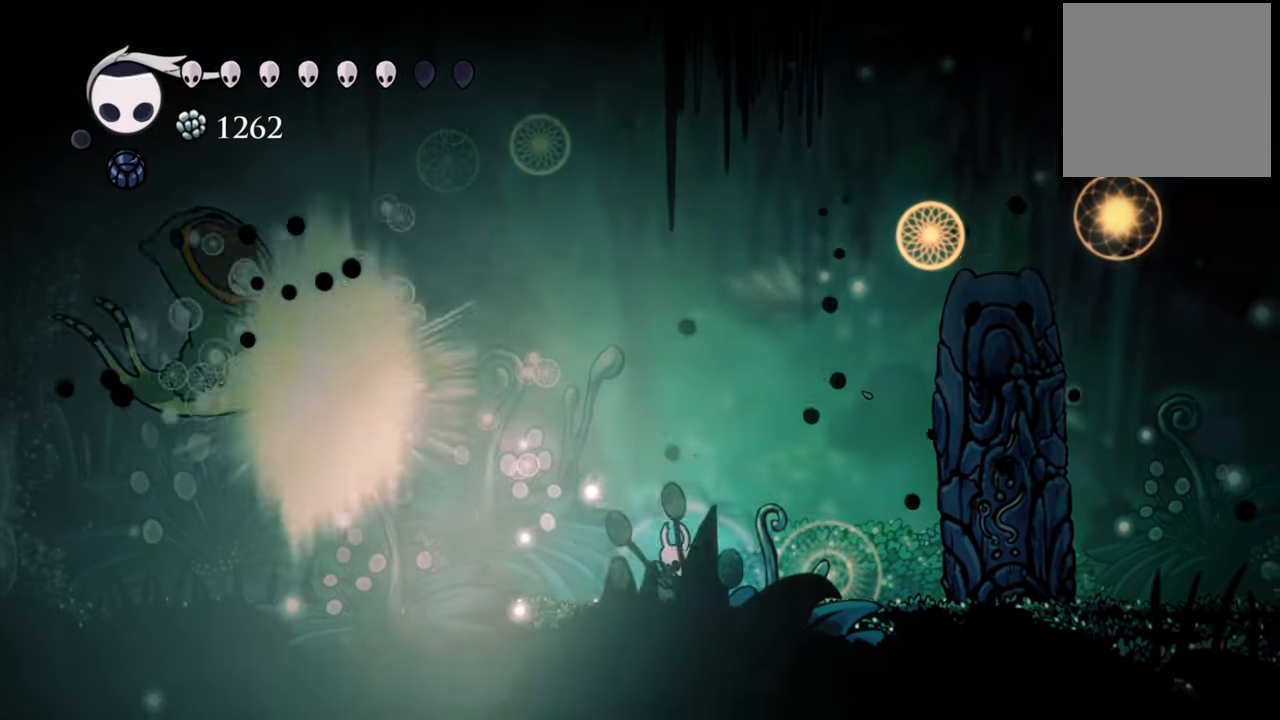
{"buttons": ["B"], "right_stick": "center", "events": []}
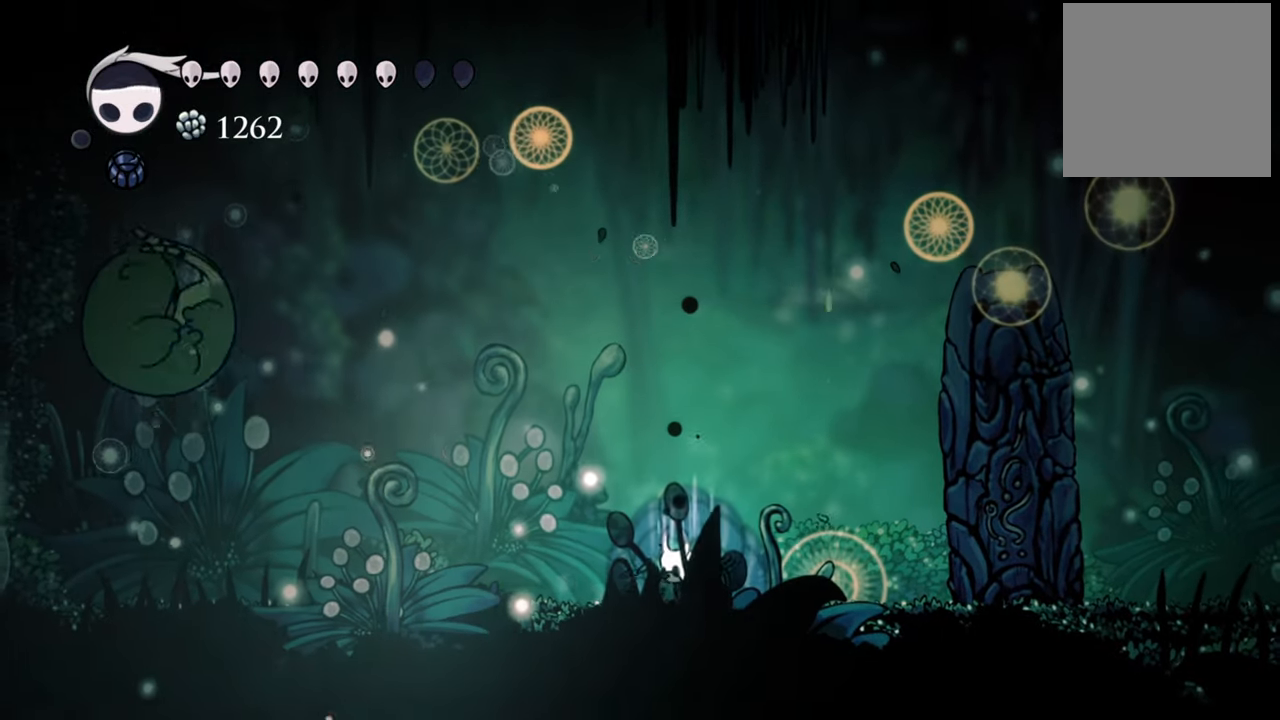
{"buttons": ["B"], "right_stick": "center", "events": []}
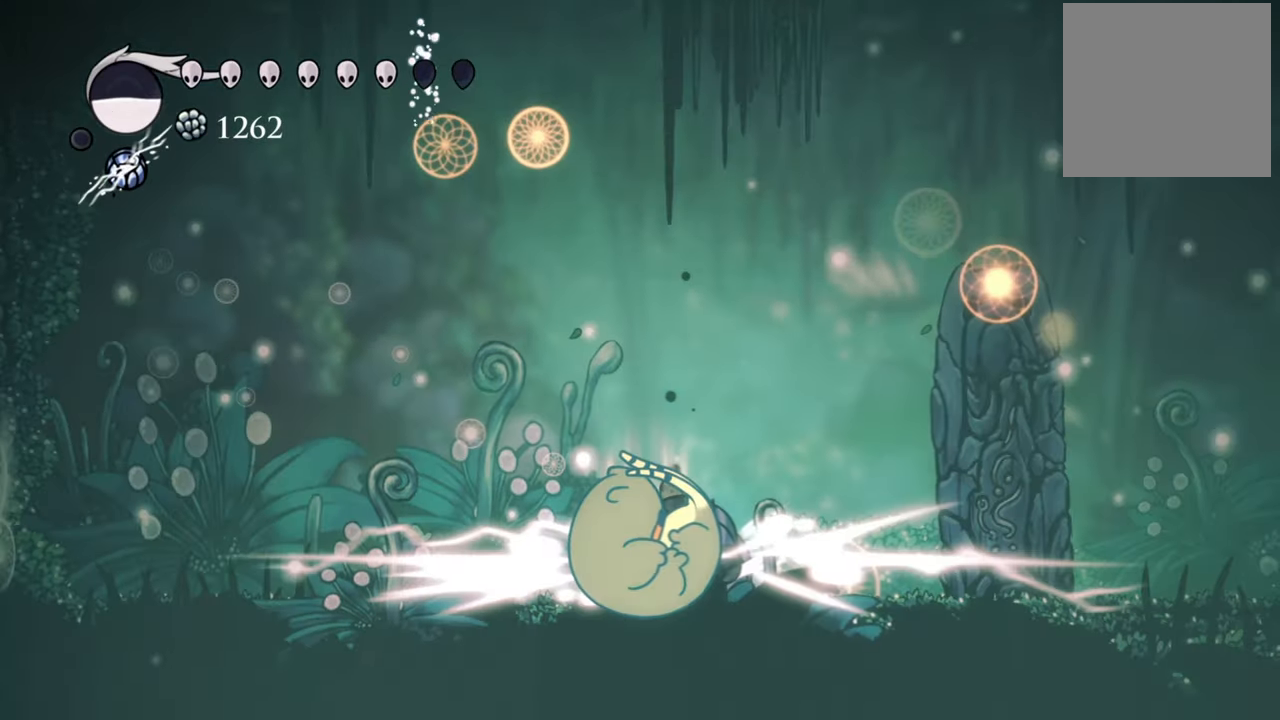
{"buttons": ["B"], "right_stick": "center", "events": []}
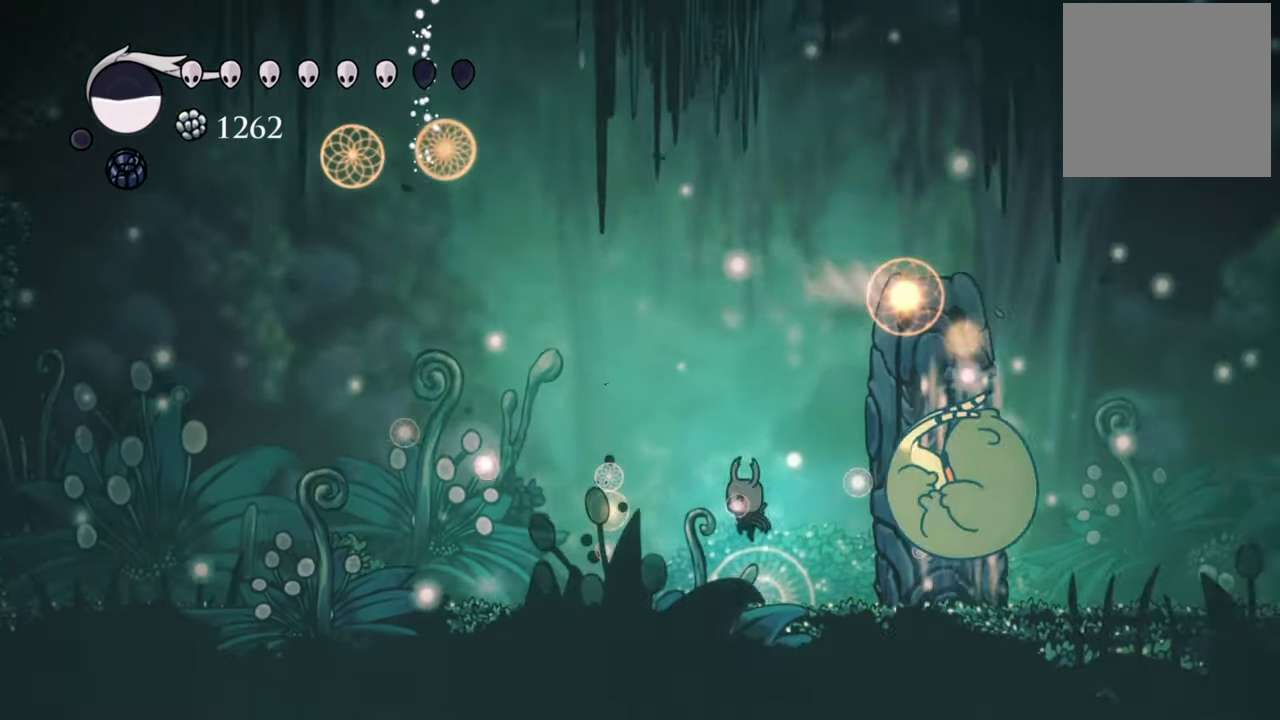
{"buttons": ["B"], "right_stick": "center", "events": [[120, "B", "up"], [260, "B", "down"]]}
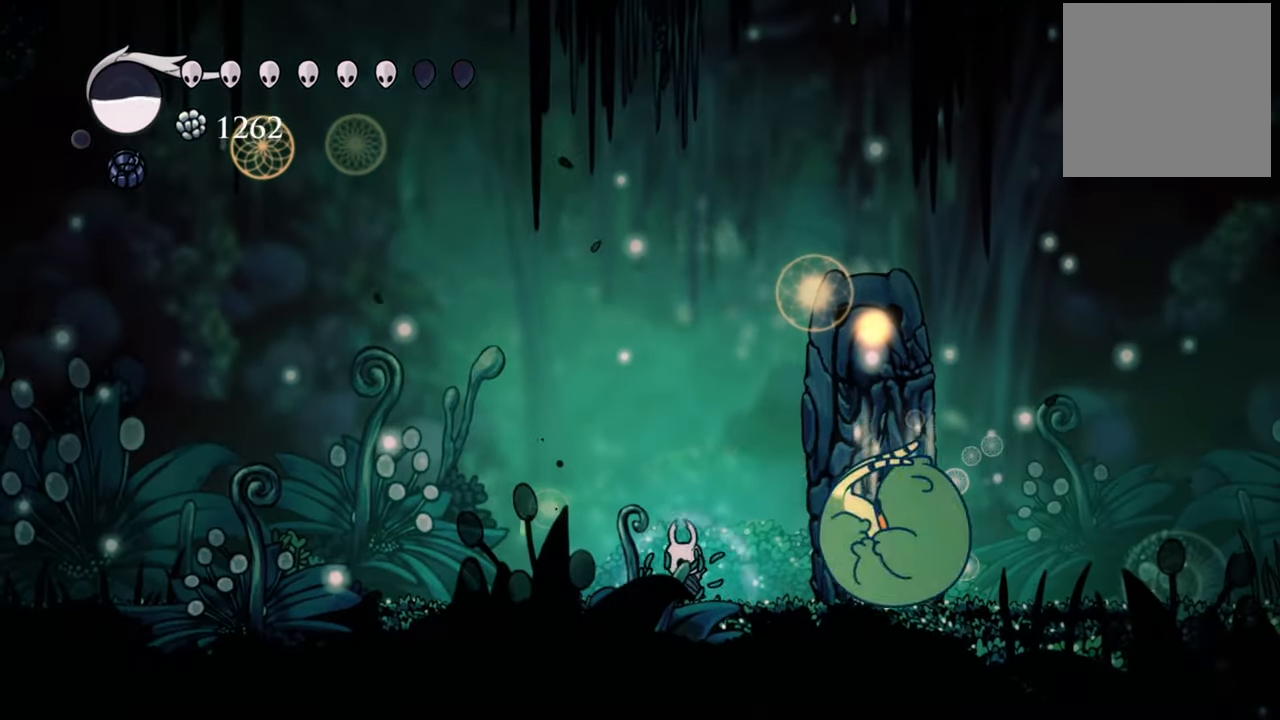
{"buttons": ["B"], "right_stick": "center", "events": []}
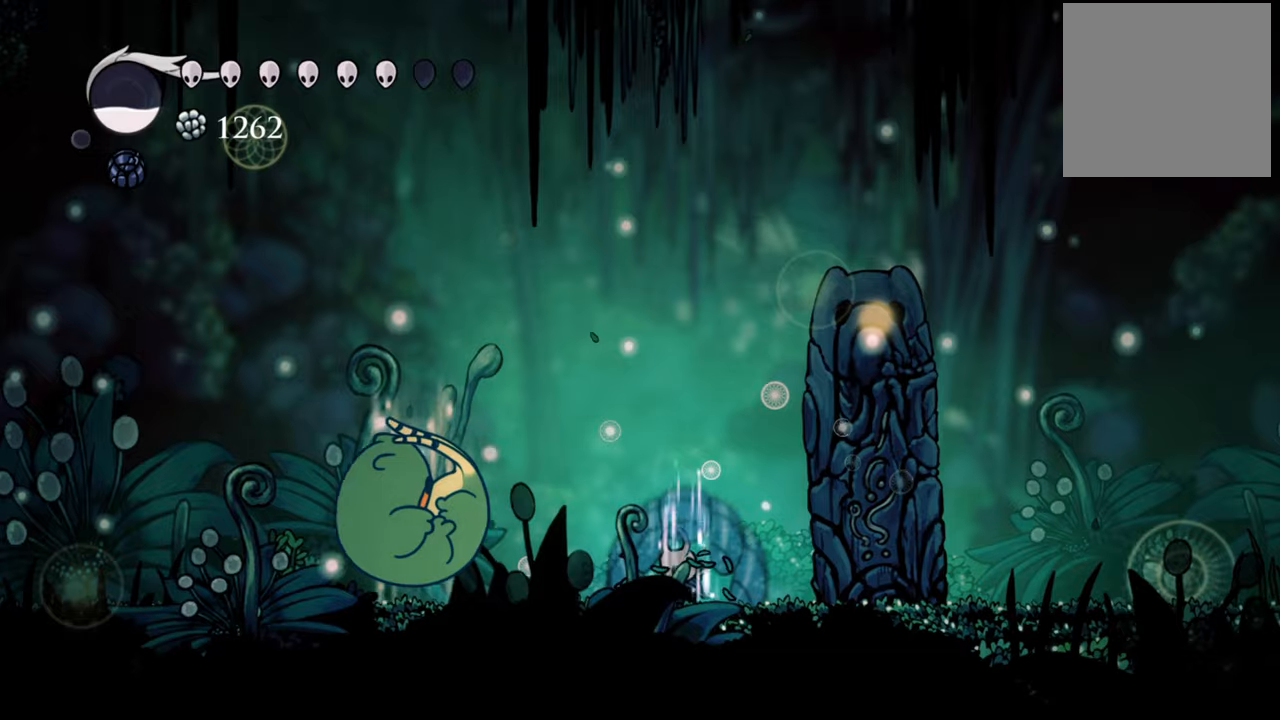
{"buttons": ["B"], "right_stick": "center", "events": []}
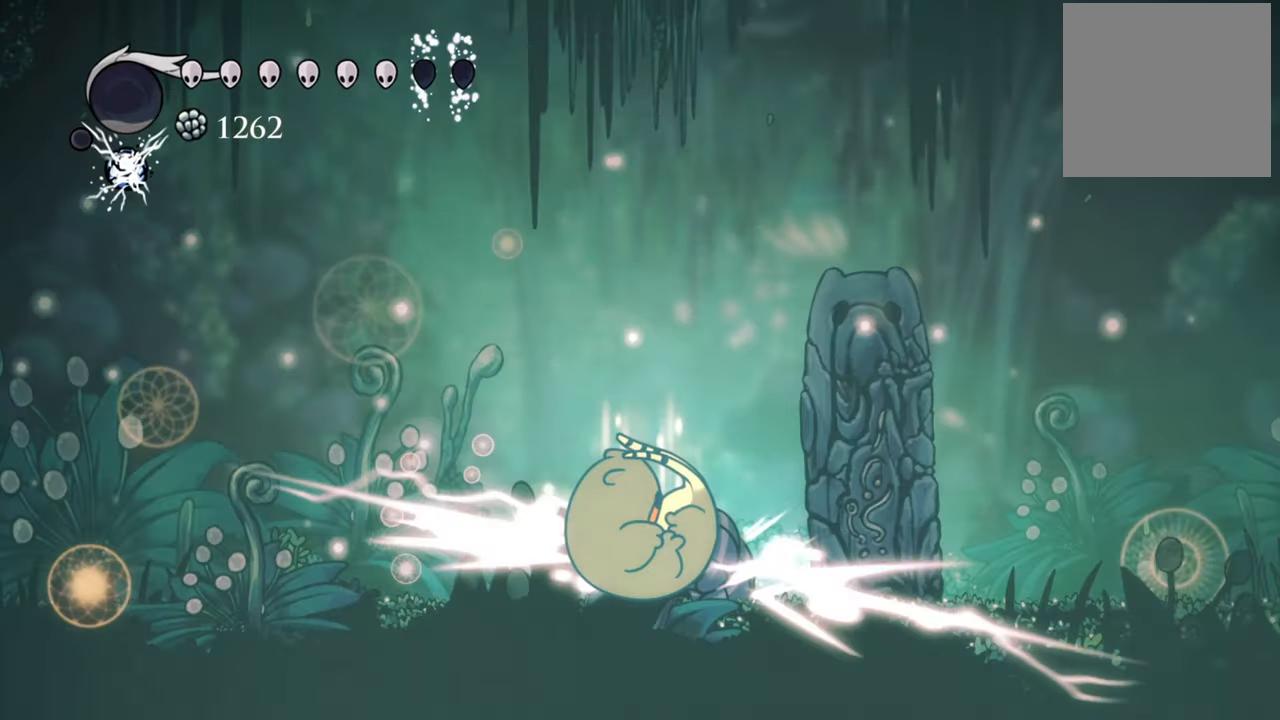
{"buttons": ["B"], "right_stick": "center", "events": []}
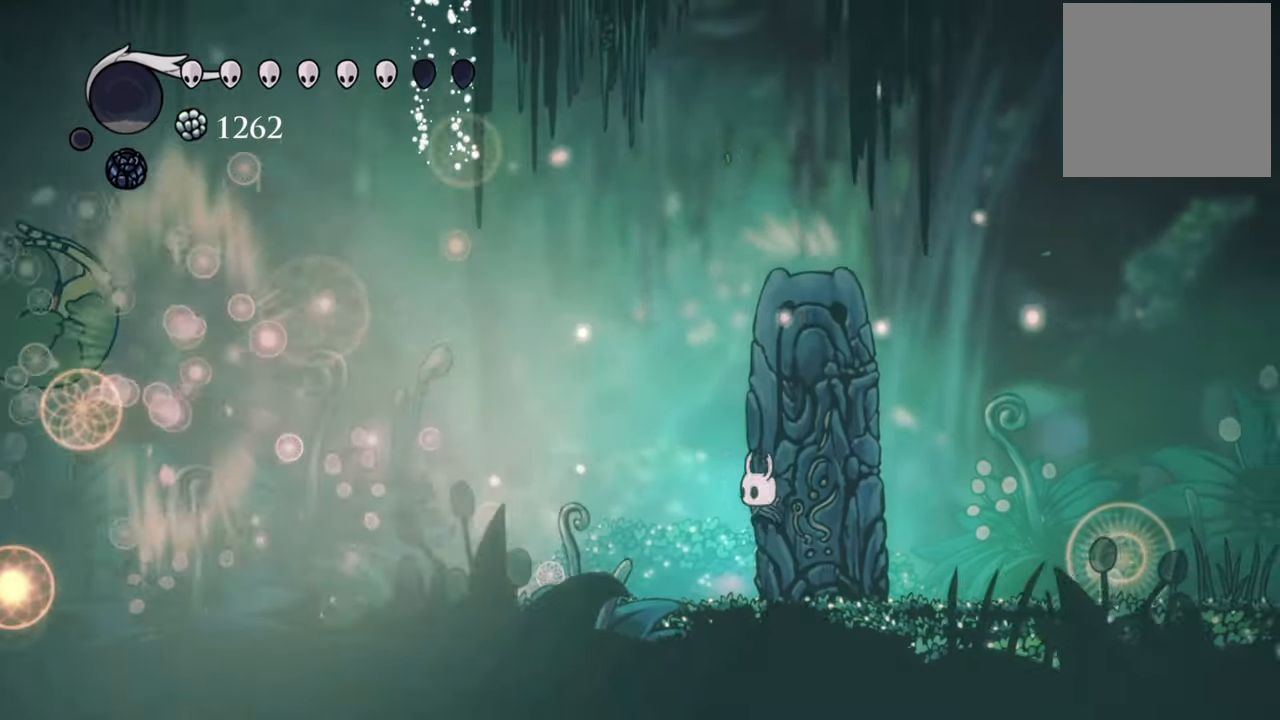
{"buttons": ["DPAD_LEFT"], "right_stick": "center", "events": [[260, "B", "up"], [440, "DPAD_LEFT", "down"]]}
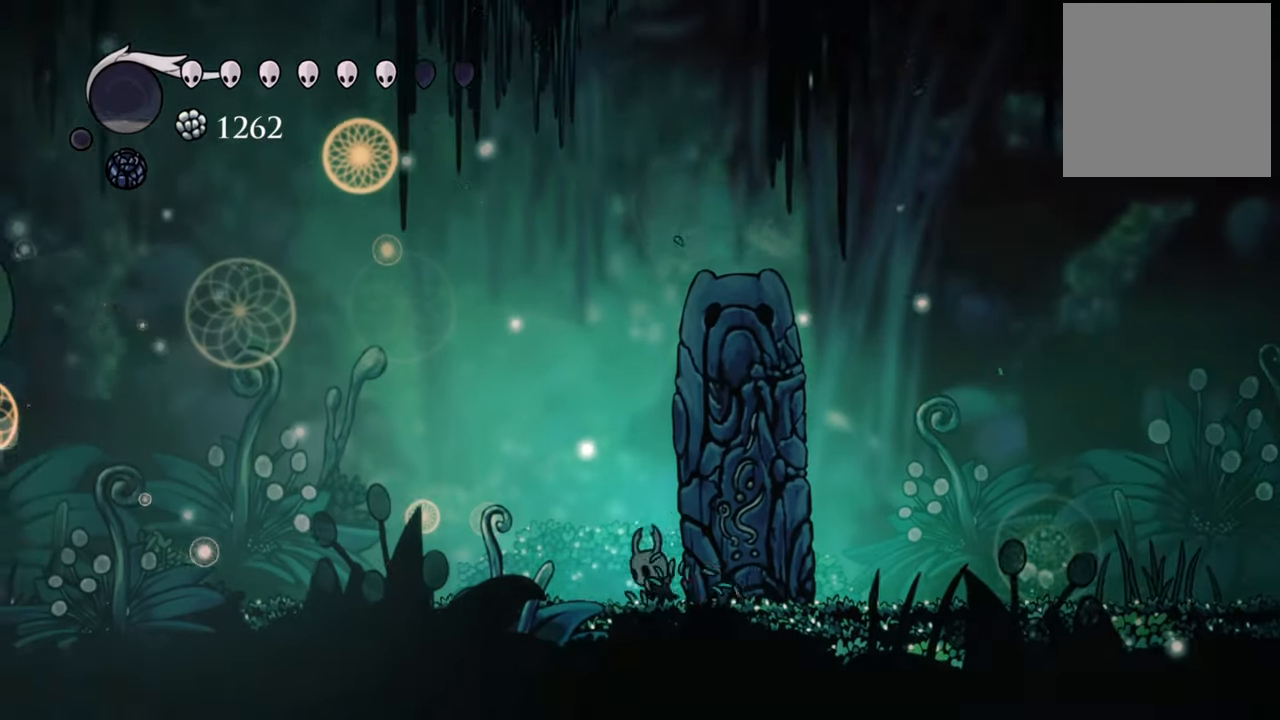
{"buttons": ["R2", "DPAD_LEFT"], "right_stick": "center", "events": [[400, "R2", "down"]]}
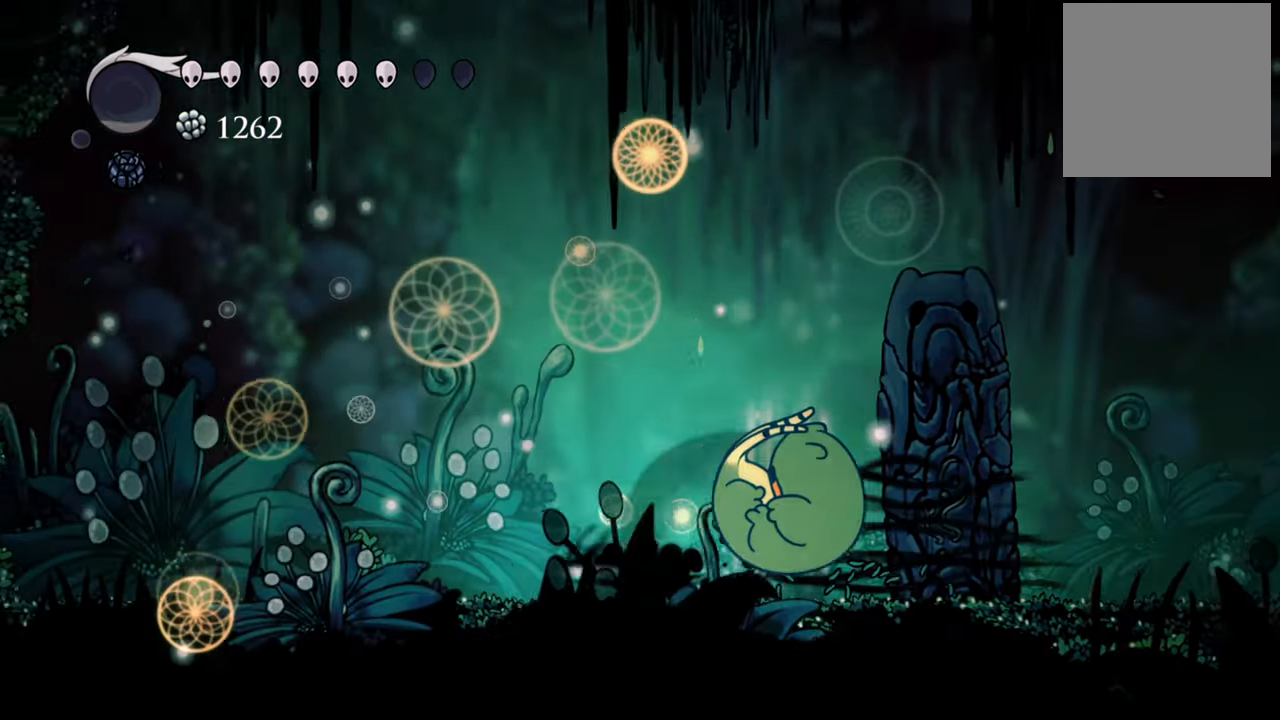
{"buttons": ["DPAD_RIGHT"], "right_stick": "center", "events": [[140, "R2", "up"], [200, "DPAD_LEFT", "up"], [320, "DPAD_RIGHT", "down"]]}
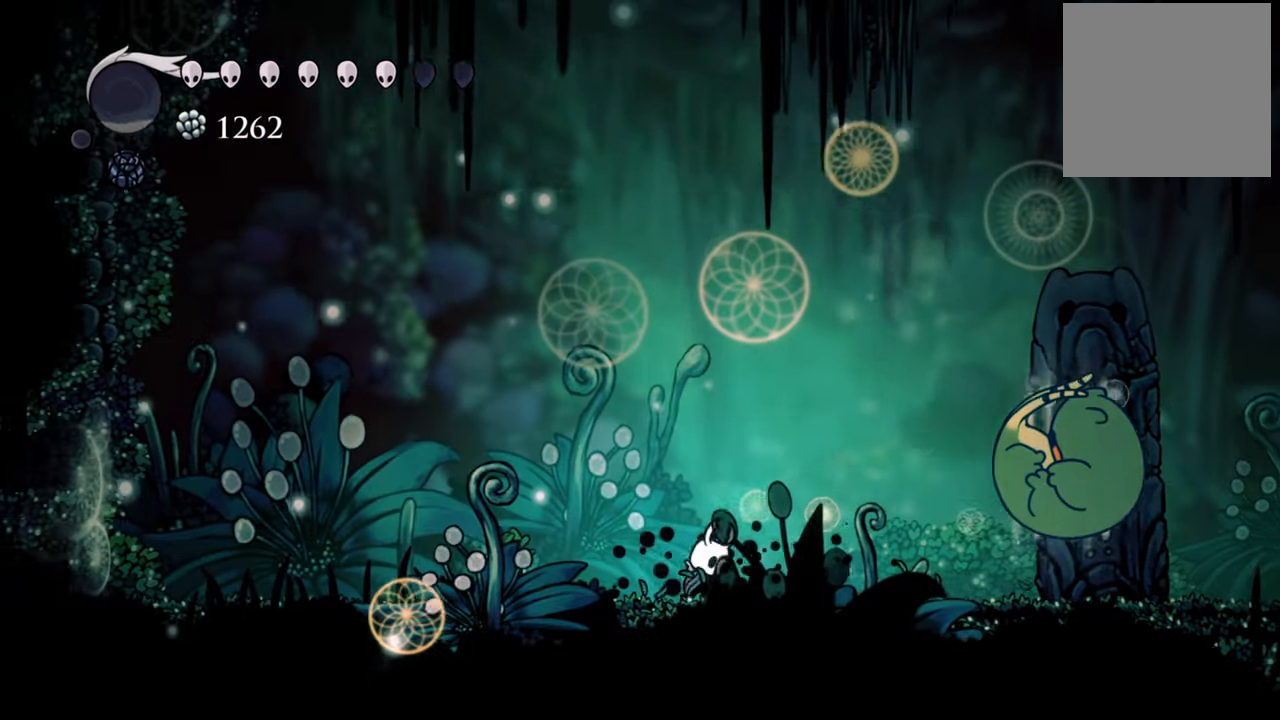
{"buttons": [], "right_stick": "center", "events": [[40, "A", "down"], [160, "A", "up"], [200, "DPAD_DOWN", "down"], [200, "X", "down"], [260, "DPAD_DOWN", "up"], [280, "DPAD_RIGHT", "up"], [320, "X", "up"]]}
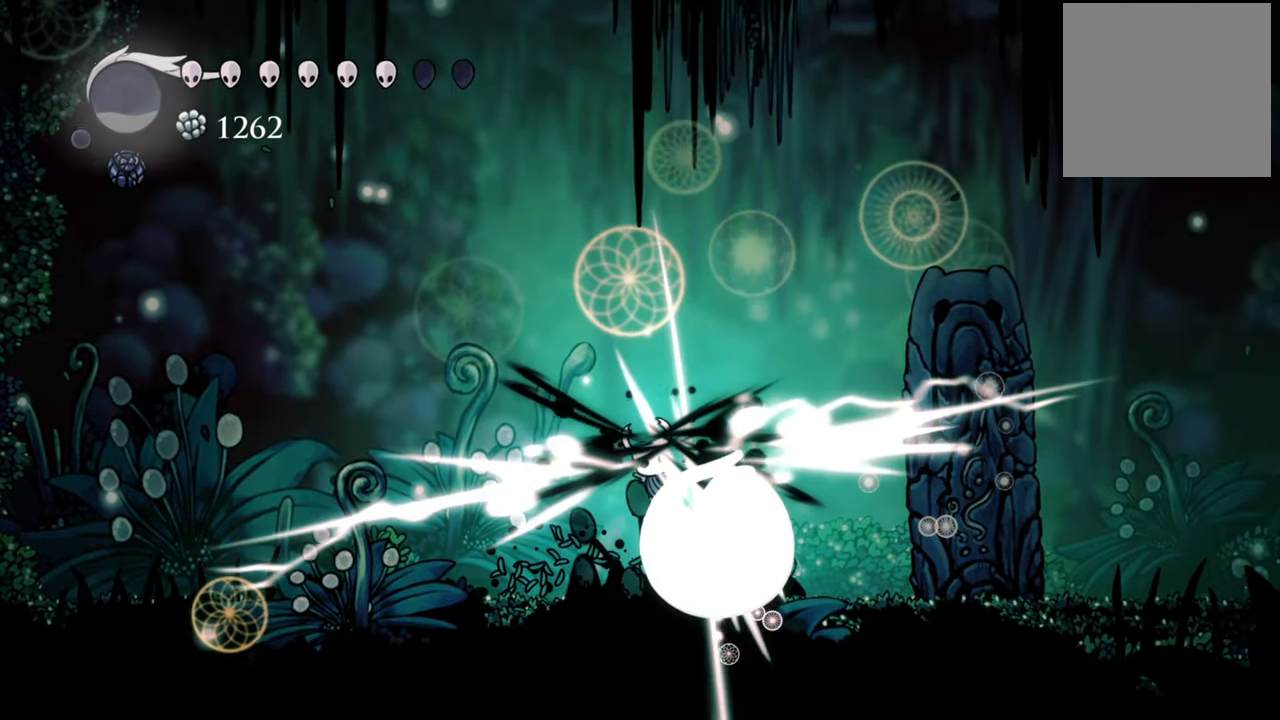
{"buttons": ["DPAD_LEFT"], "right_stick": "center", "events": [[480, "DPAD_LEFT", "down"]]}
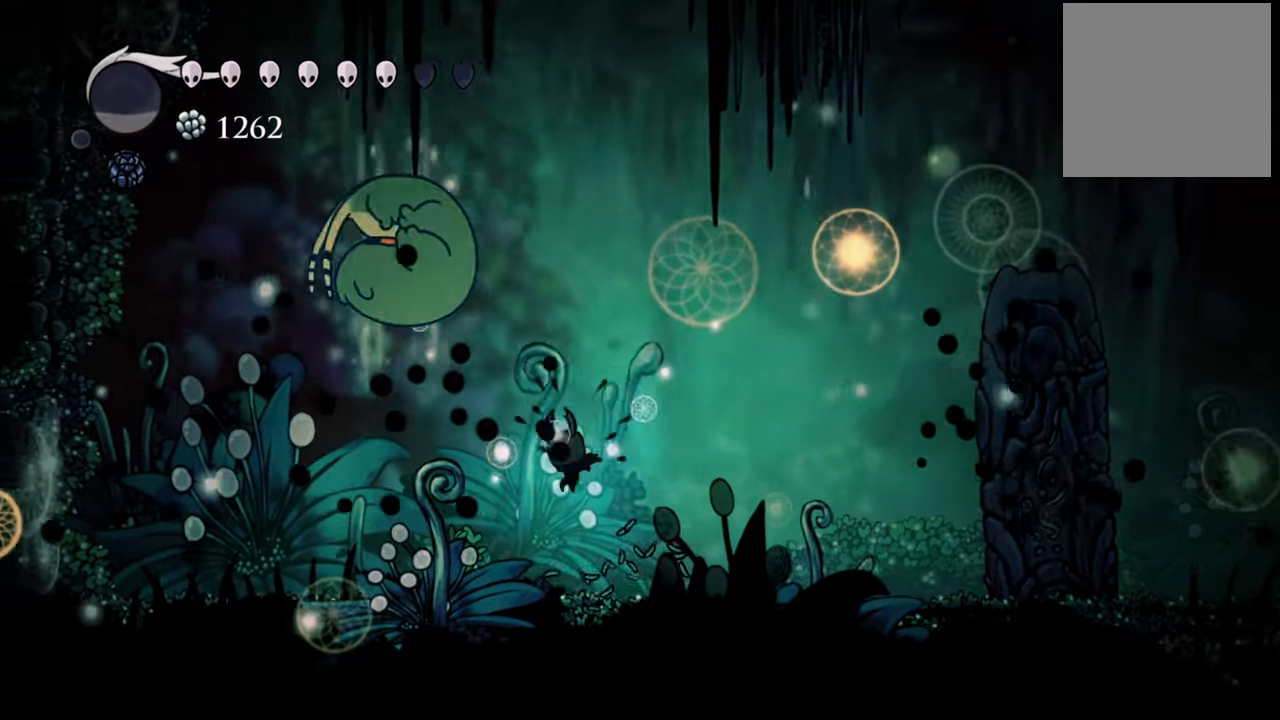
{"buttons": [], "right_stick": "center", "events": [[140, "A", "down"], [220, "DPAD_UP", "down"], [260, "X", "down"], [280, "A", "up"], [360, "DPAD_LEFT", "up"], [400, "X", "up"], [440, "DPAD_UP", "up"]]}
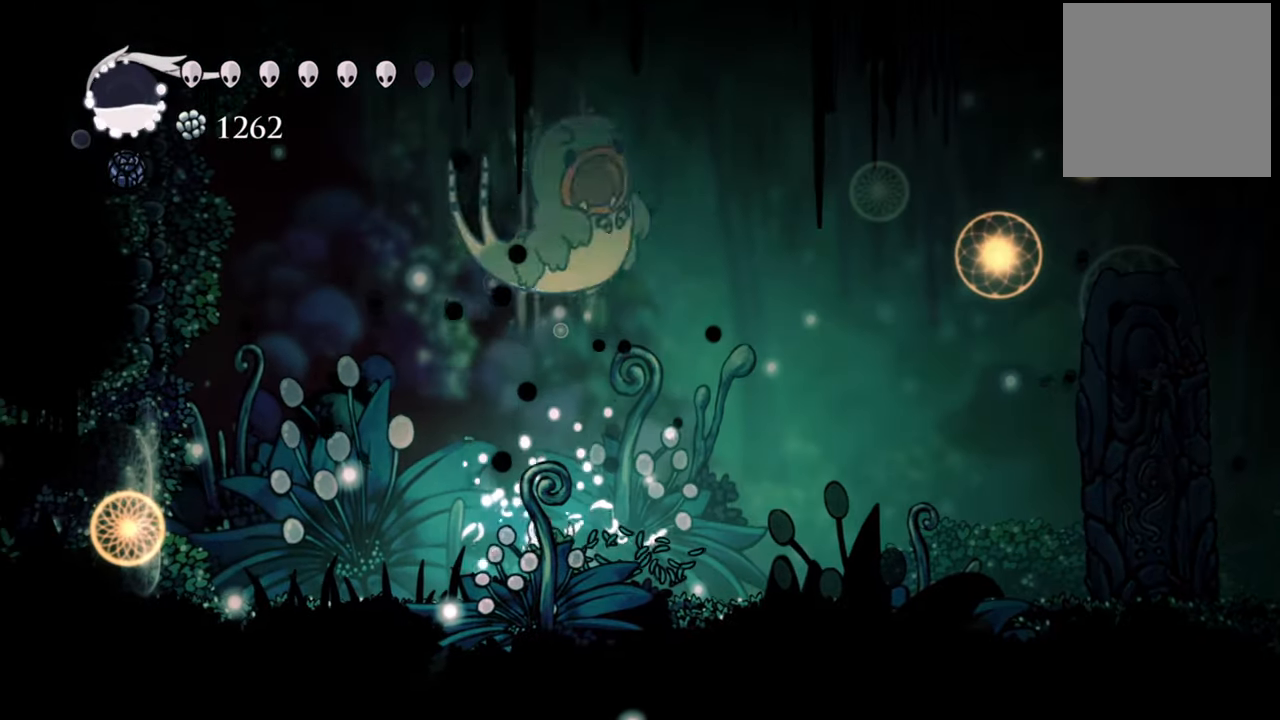
{"buttons": [], "right_stick": "center", "events": [[200, "A", "down"], [220, "DPAD_UP", "down"], [320, "X", "down"], [340, "A", "up"], [480, "DPAD_UP", "up"], [480, "X", "up"]]}
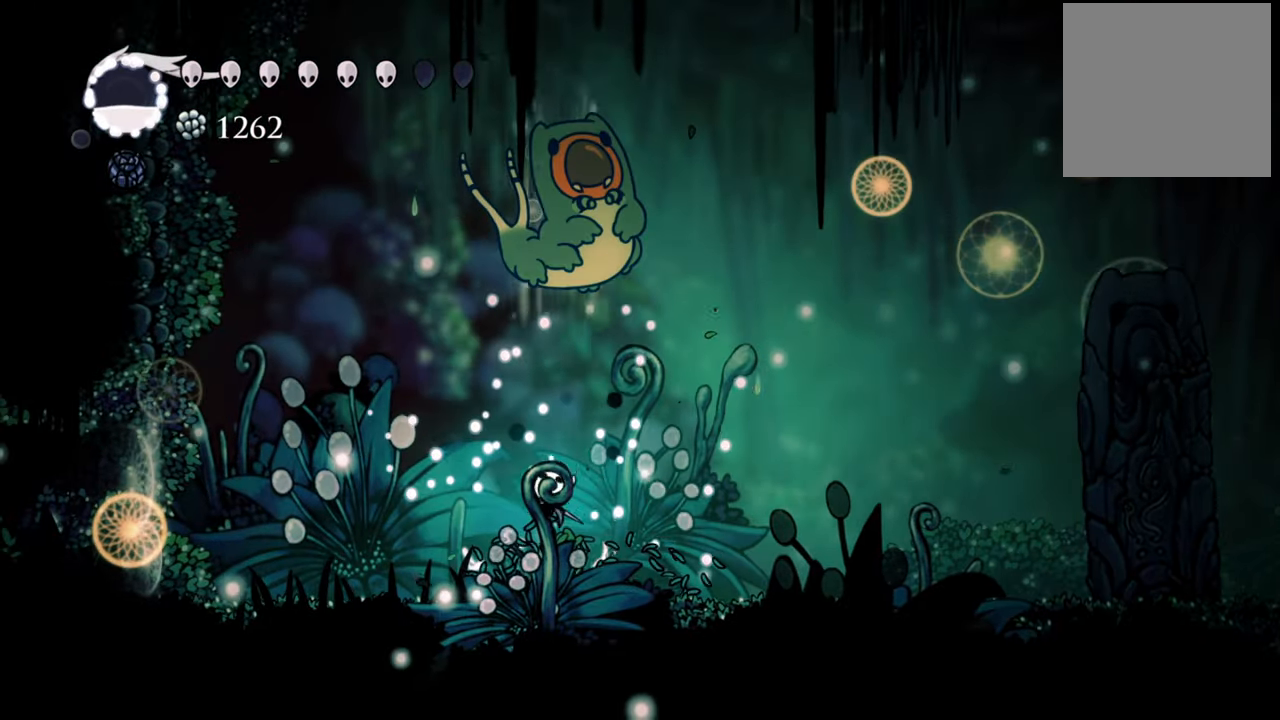
{"buttons": ["A", "DPAD_RIGHT"], "right_stick": "center", "events": [[180, "A", "down"], [480, "DPAD_RIGHT", "down"]]}